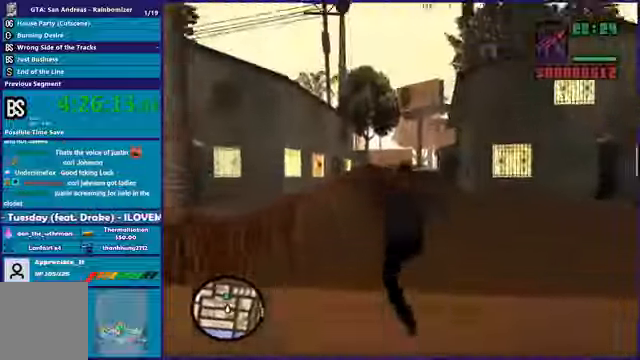
Gameplay with a controller (Xbox layout); each line is a JSON object with the inputs held at the frame after it. "events" lists button and stick changes between this image and that frame as [ms after this image, input, new state], when the widget could be followed in between.
{"buttons": [], "left_stick": "up", "right_stick": "down-left", "events": [[367, "X", "up"], [367, "right_stick", "down-left"]]}
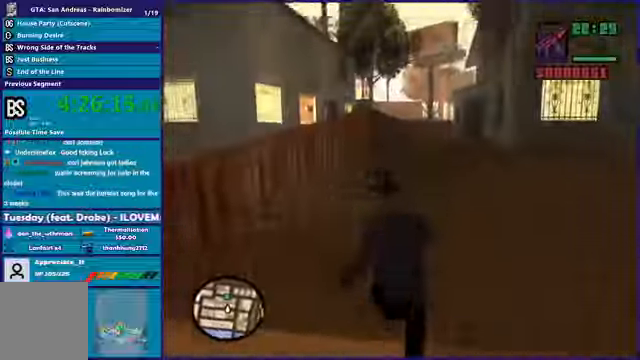
{"buttons": ["X"], "left_stick": "up", "right_stick": "down-left", "events": [[300, "A", "down"], [367, "X", "down"], [467, "A", "up"]]}
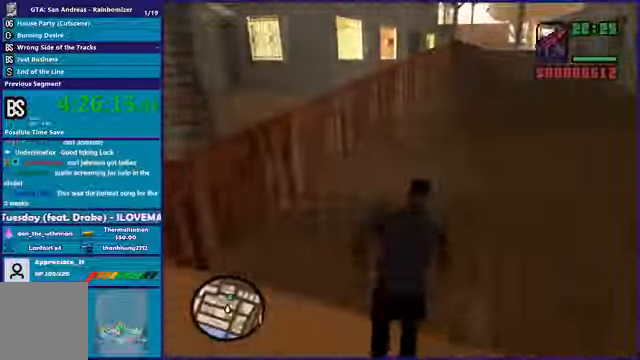
{"buttons": [], "left_stick": "up", "right_stick": "center", "events": [[34, "X", "up"], [100, "X", "down"], [167, "right_stick", "center"], [234, "X", "up"]]}
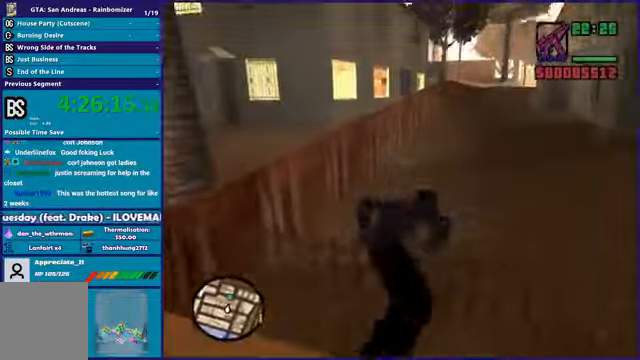
{"buttons": [], "left_stick": "up", "right_stick": "center", "events": [[233, "A", "down"], [333, "A", "up"]]}
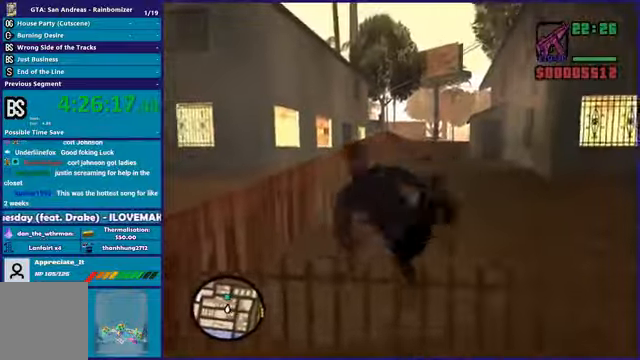
{"buttons": [], "left_stick": "up", "right_stick": "center", "events": [[34, "right_stick", "up-right"], [200, "right_stick", "center"]]}
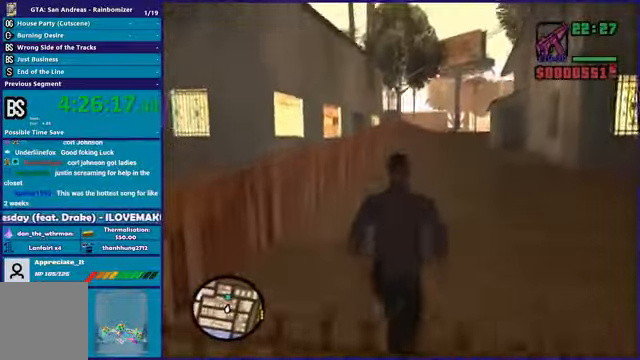
{"buttons": [], "left_stick": "up", "right_stick": "center", "events": [[100, "A", "down"], [233, "A", "up"], [333, "A", "down"], [433, "A", "up"]]}
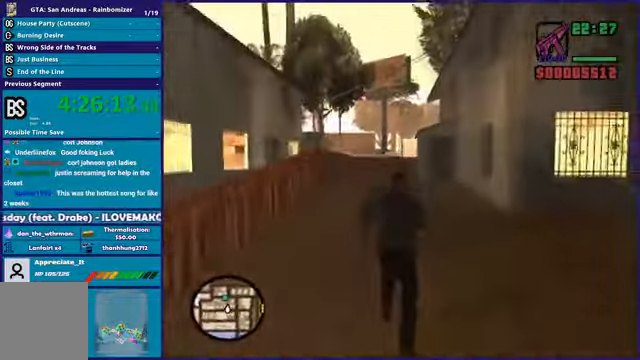
{"buttons": ["A"], "left_stick": "up", "right_stick": "center"}
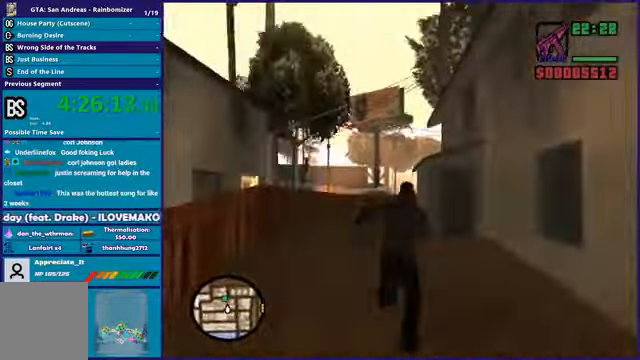
{"buttons": [], "left_stick": "up", "right_stick": "center"}
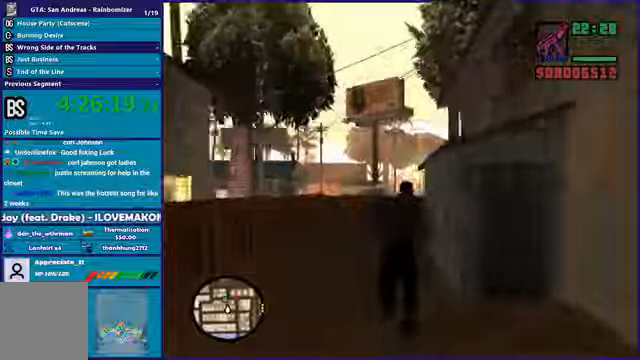
{"buttons": ["A"], "left_stick": "up", "right_stick": "right", "events": [[100, "A", "down"], [200, "A", "up"], [300, "A", "down"], [334, "right_stick", "right"], [401, "A", "up"], [467, "A", "down"]]}
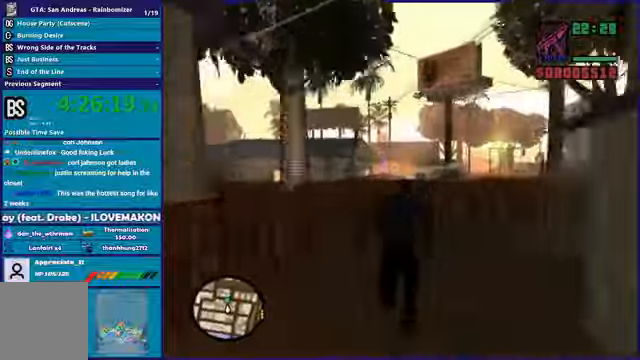
{"buttons": ["X"], "left_stick": "up", "right_stick": "center", "events": [[133, "A", "up"], [133, "right_stick", "center"], [167, "A", "down"], [333, "X", "down"], [367, "A", "up"]]}
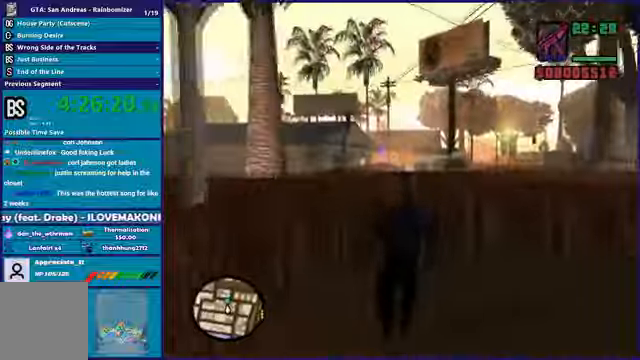
{"buttons": [], "left_stick": "up", "right_stick": "left", "events": [[33, "X", "up"], [434, "right_stick", "left"]]}
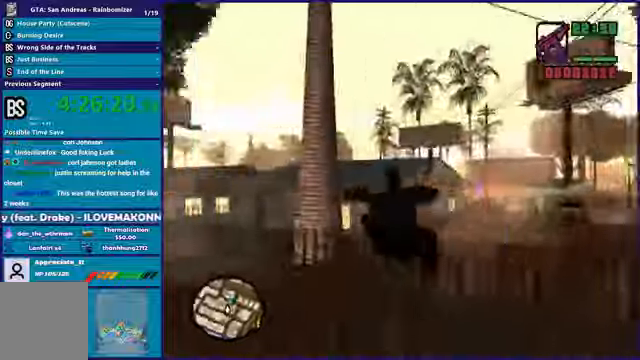
{"buttons": [], "left_stick": "up-left", "right_stick": "left", "events": [[334, "left_stick", "up-left"]]}
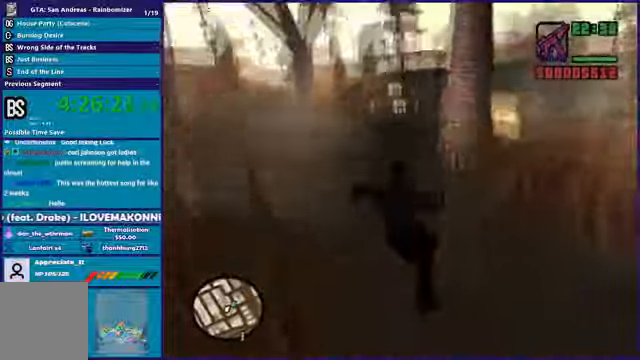
{"buttons": [], "left_stick": "up-left", "right_stick": "center", "events": [[267, "right_stick", "center"], [333, "A", "down"], [500, "A", "up"]]}
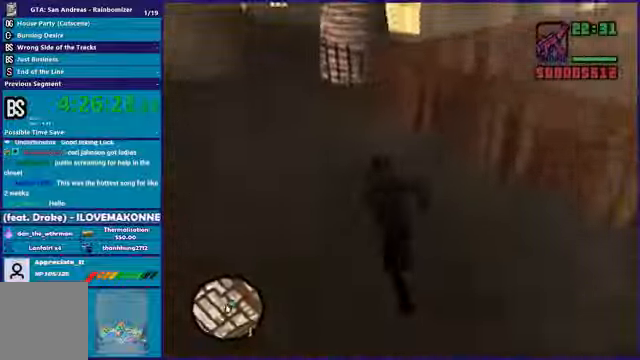
{"buttons": [], "left_stick": "up-left", "right_stick": "right", "events": [[167, "right_stick", "right"]]}
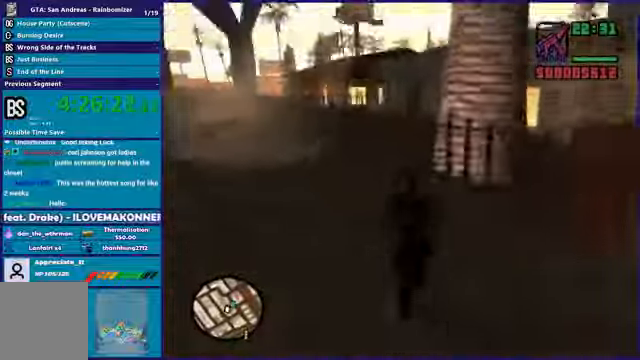
{"buttons": [], "left_stick": "center", "right_stick": "center", "events": [[33, "X", "down"], [167, "X", "up"], [233, "left_stick", "center"], [233, "right_stick", "center"], [267, "X", "down"], [400, "X", "up"]]}
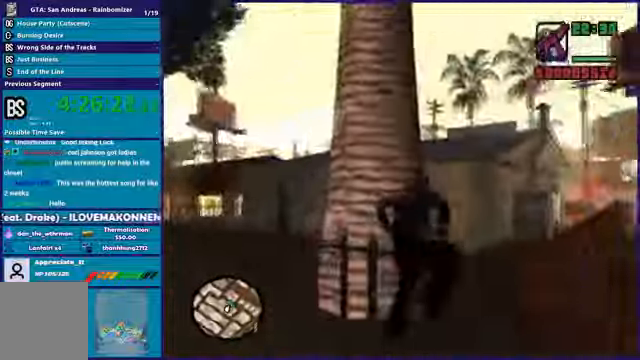
{"buttons": [], "left_stick": "center", "right_stick": "center", "events": []}
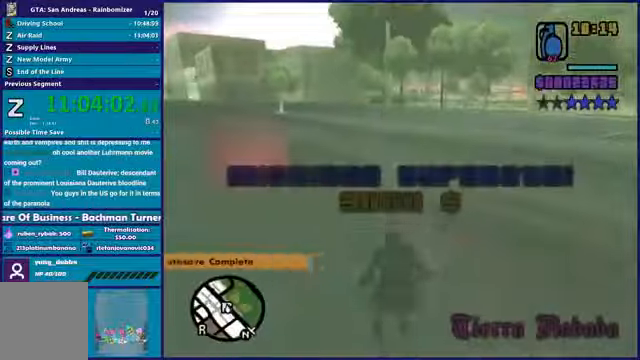
{"buttons": [], "left_stick": "center", "right_stick": "left", "events": [[400, "right_stick", "left"]]}
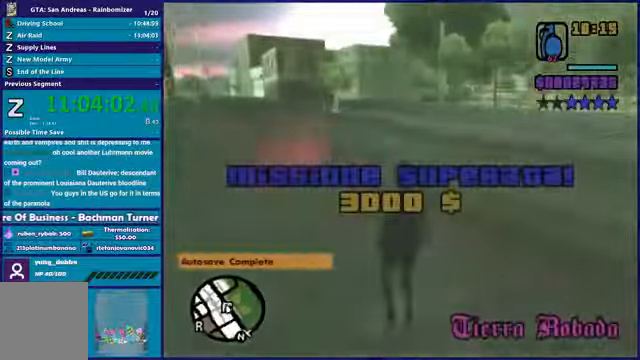
{"buttons": [], "left_stick": "center", "right_stick": "left", "events": [[167, "right_stick", "center"], [401, "right_stick", "left"]]}